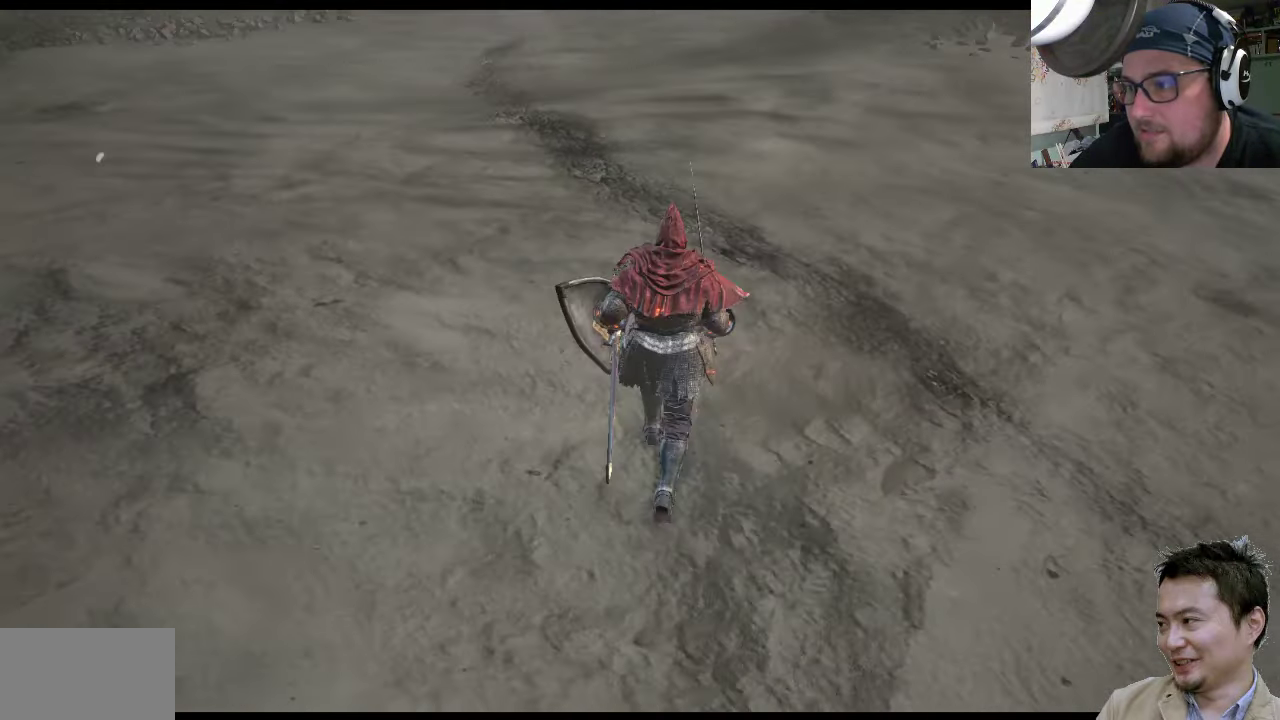
Gameplay with a controller (PlayStation layout); each line is a JSON object with the inputs held at the frame after it. "events" lists button and stick changes between this image and that frame as [ms after this image, input, new state], when the widget could be followed in between. Not read: L2 L3 R2 R3.
{"buttons": [], "left_stick": "up-right", "right_stick": "left", "events": [[33, "right_stick", "down-left"], [367, "left_stick", "up-right"], [367, "right_stick", "left"]]}
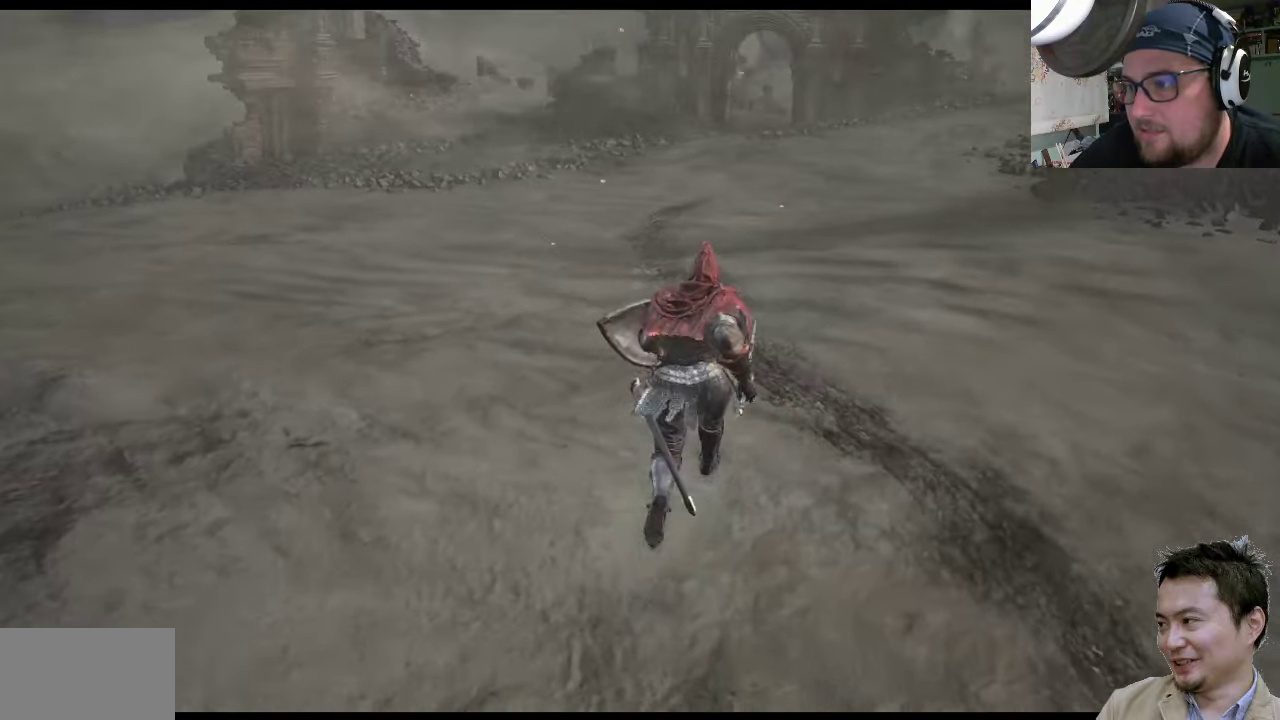
{"buttons": [], "left_stick": "up-right", "right_stick": "center", "events": [[350, "right_stick", "center"]]}
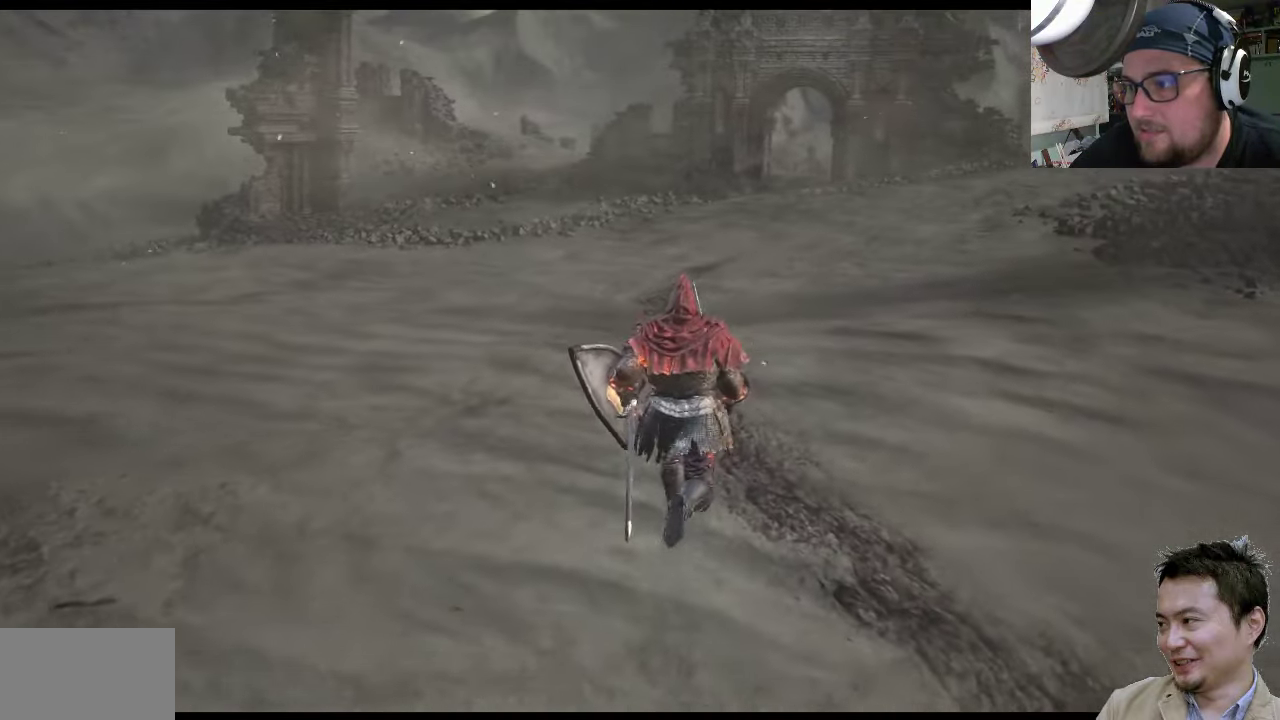
{"buttons": [], "left_stick": "up-right", "right_stick": "left", "events": [[384, "right_stick", "left"]]}
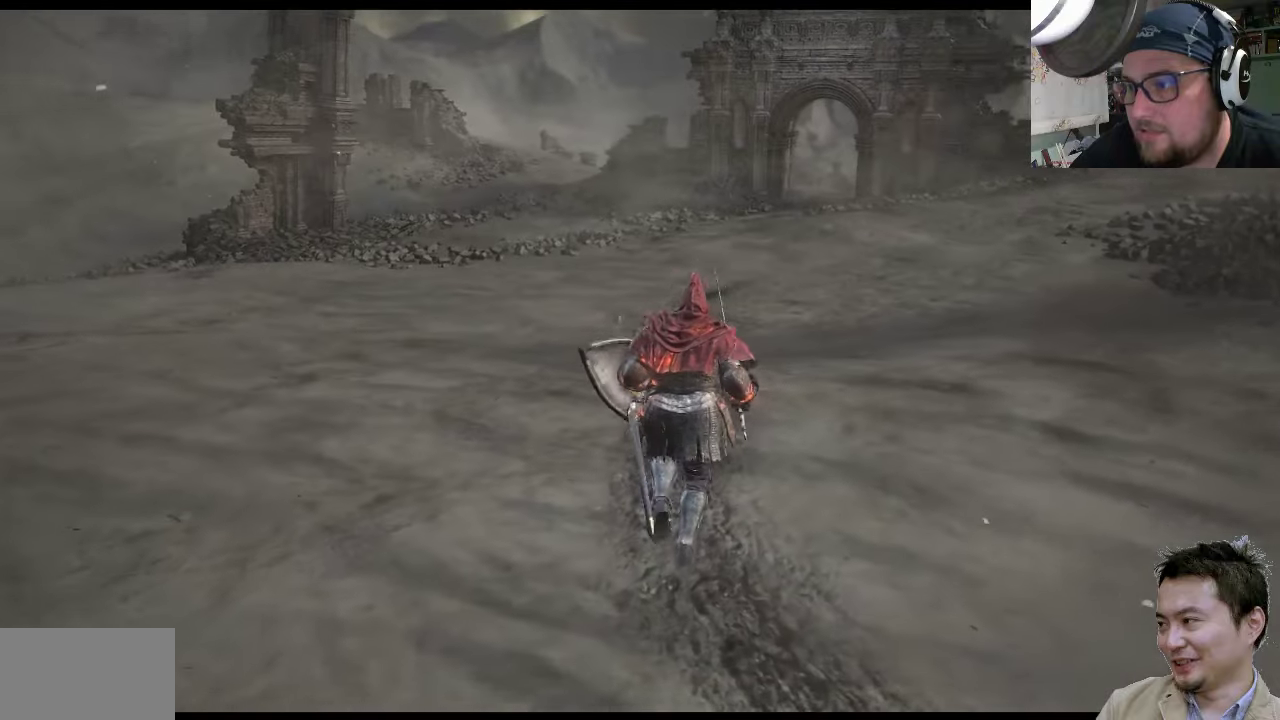
{"buttons": [], "left_stick": "up-right", "right_stick": "up-left", "events": [[350, "right_stick", "up-left"]]}
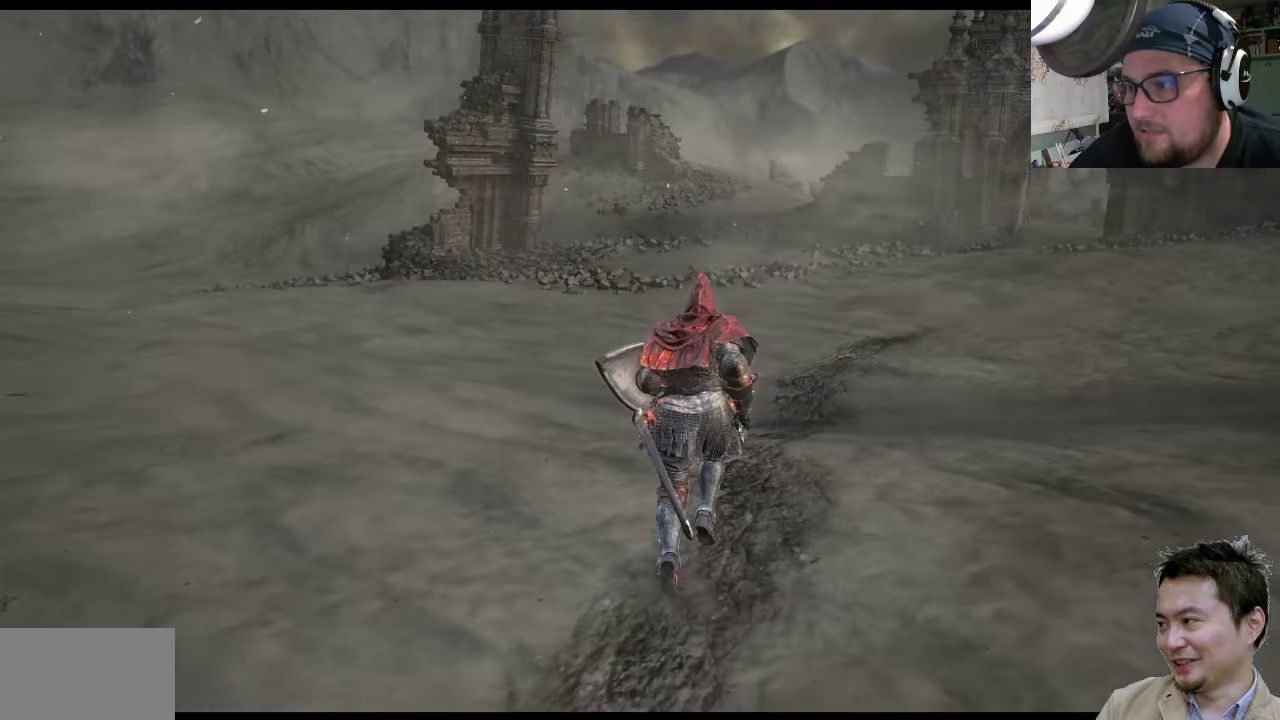
{"buttons": [], "left_stick": "up-right", "right_stick": "up-left", "events": []}
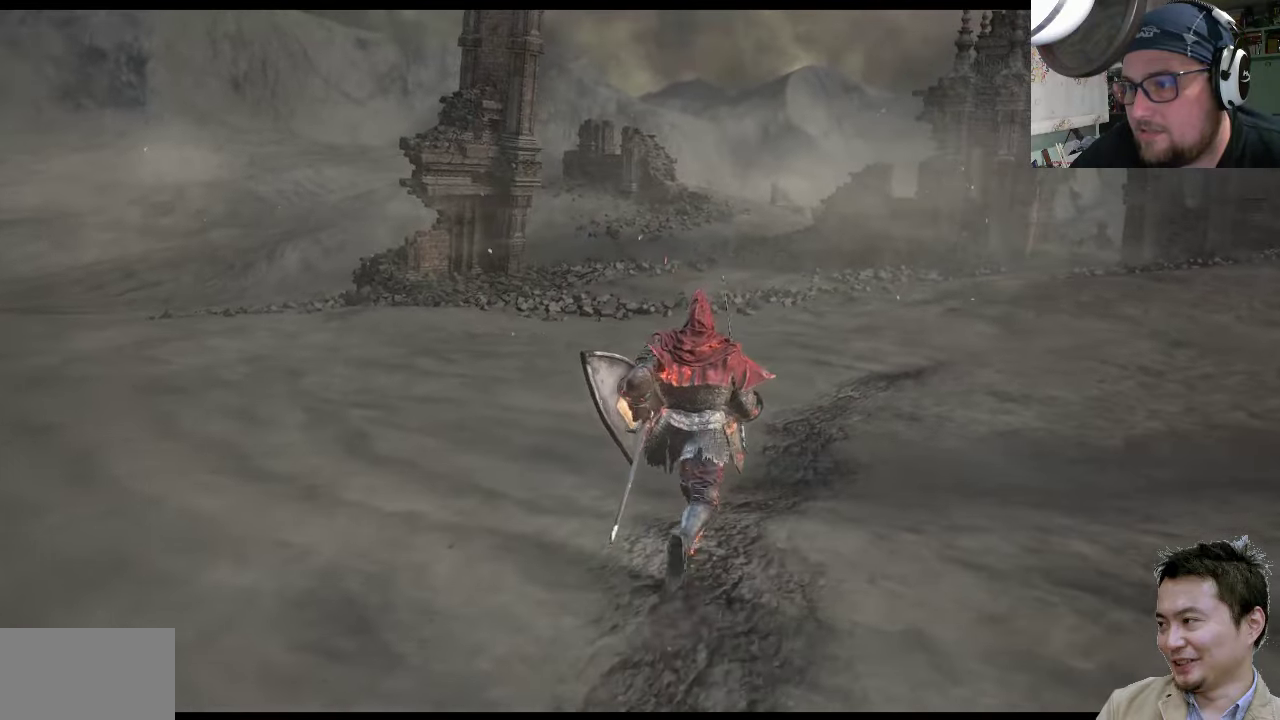
{"buttons": [], "left_stick": "up-right", "right_stick": "up-left", "events": []}
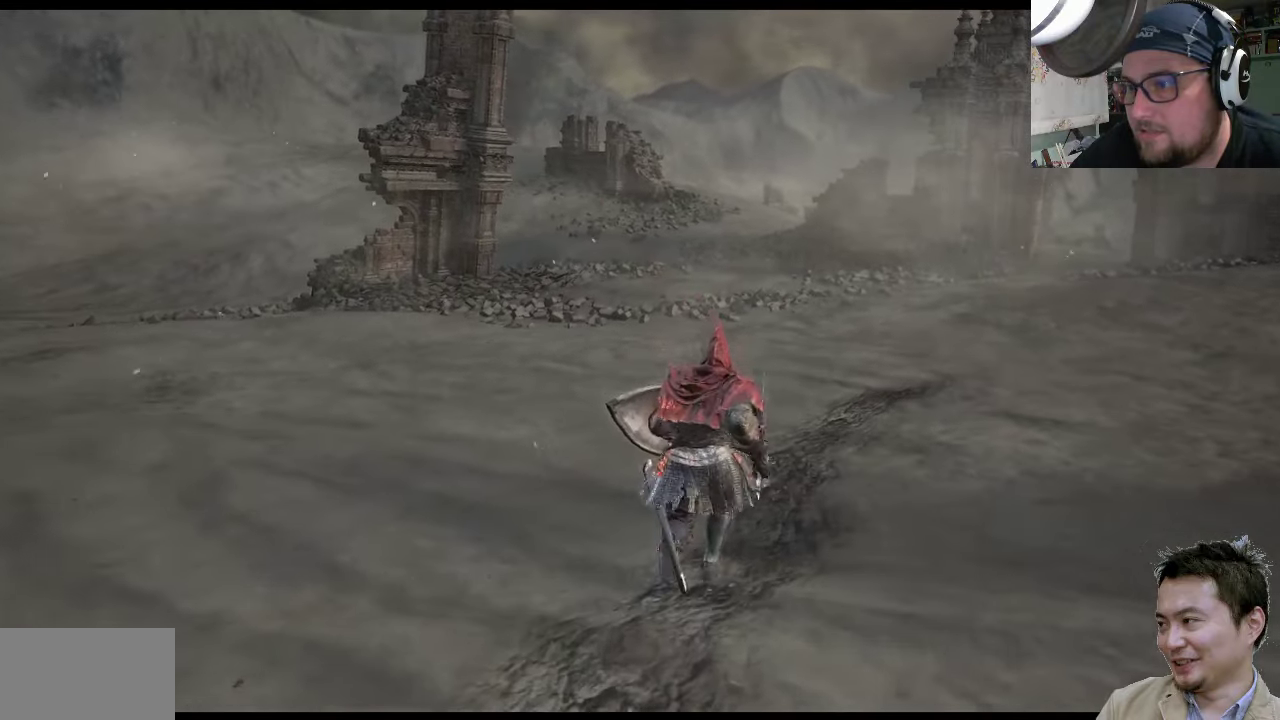
{"buttons": [], "left_stick": "up-right", "right_stick": "center", "events": [[367, "right_stick", "center"]]}
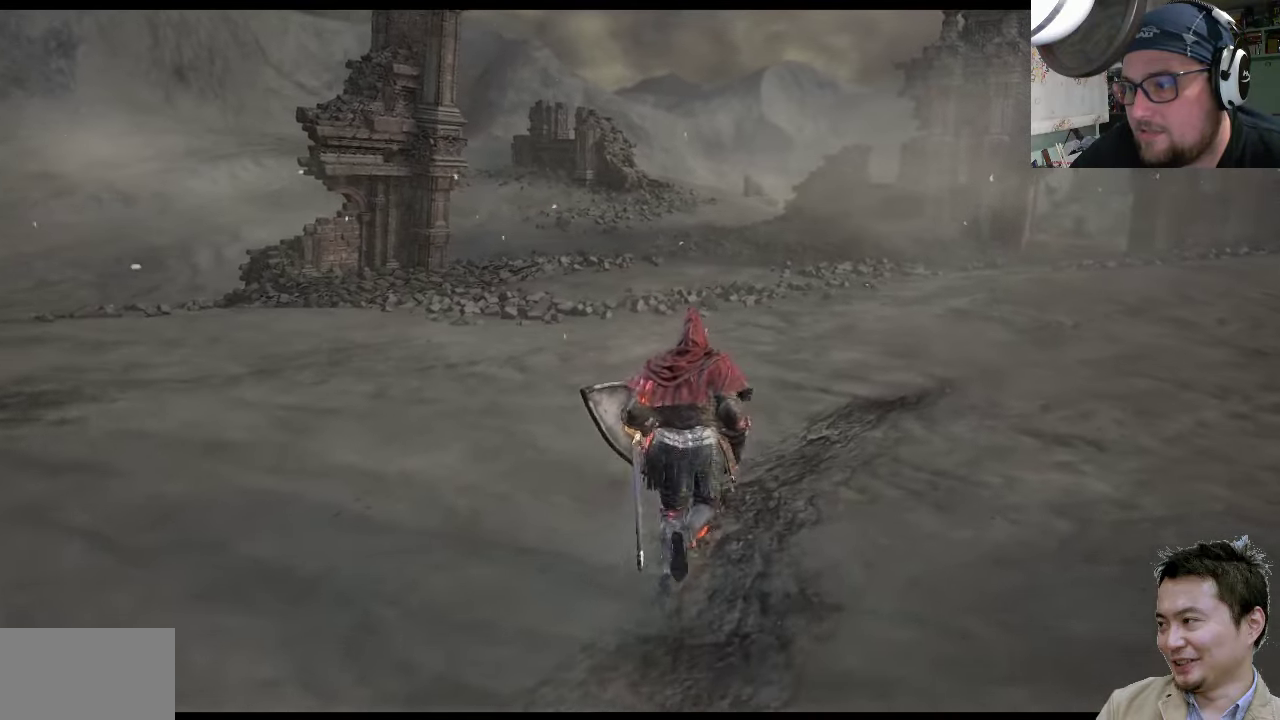
{"buttons": [], "left_stick": "up-right", "right_stick": "right", "events": [[134, "right_stick", "right"]]}
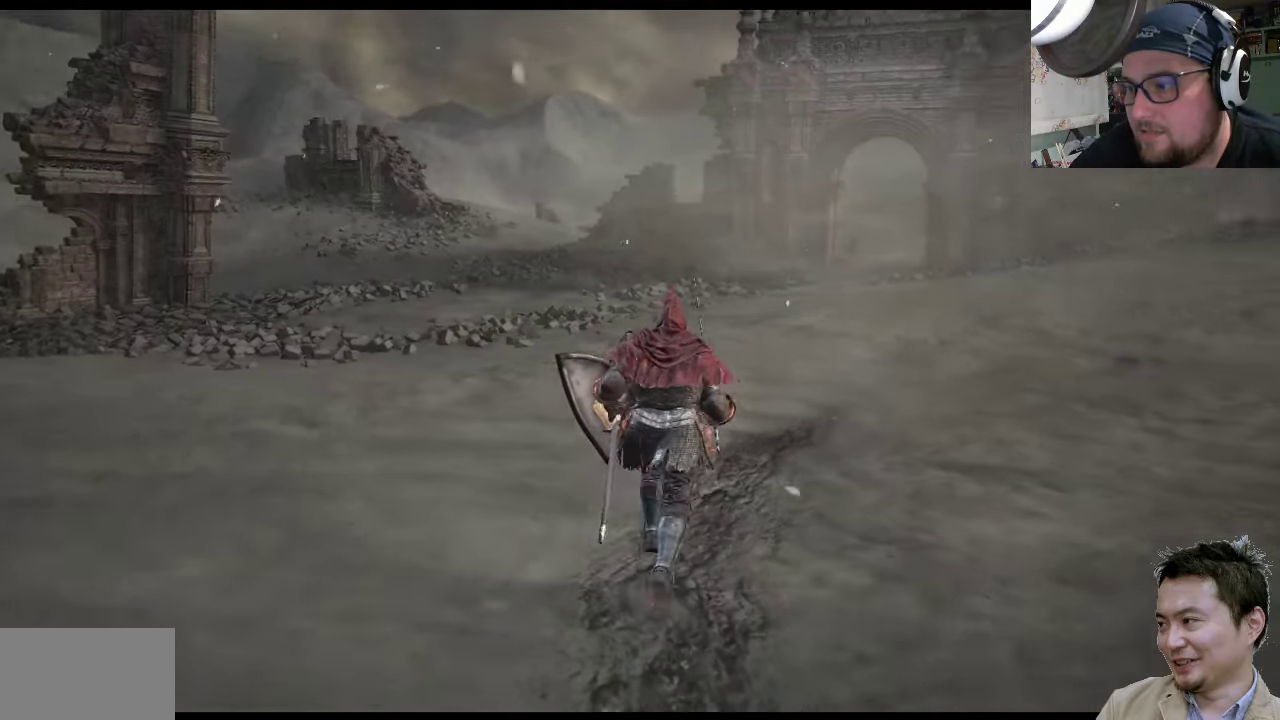
{"buttons": [], "left_stick": "up-right", "right_stick": "right", "events": []}
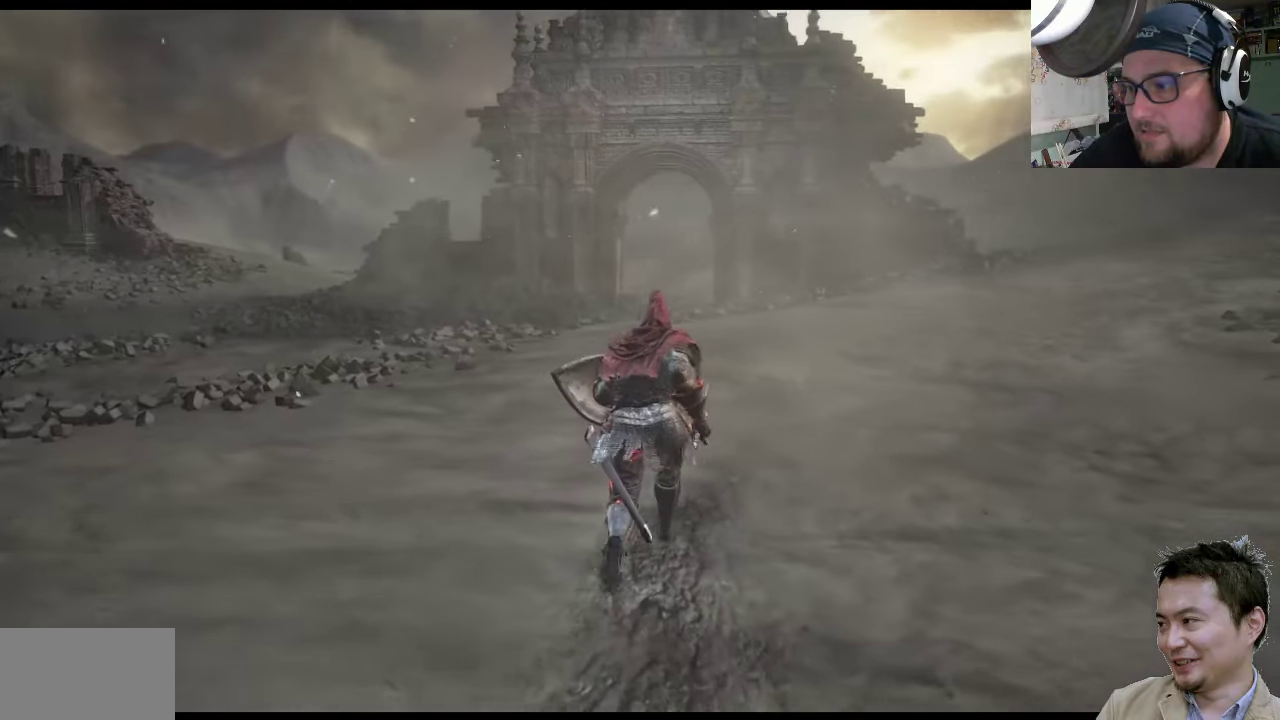
{"buttons": [], "left_stick": "up-right", "right_stick": "right", "events": []}
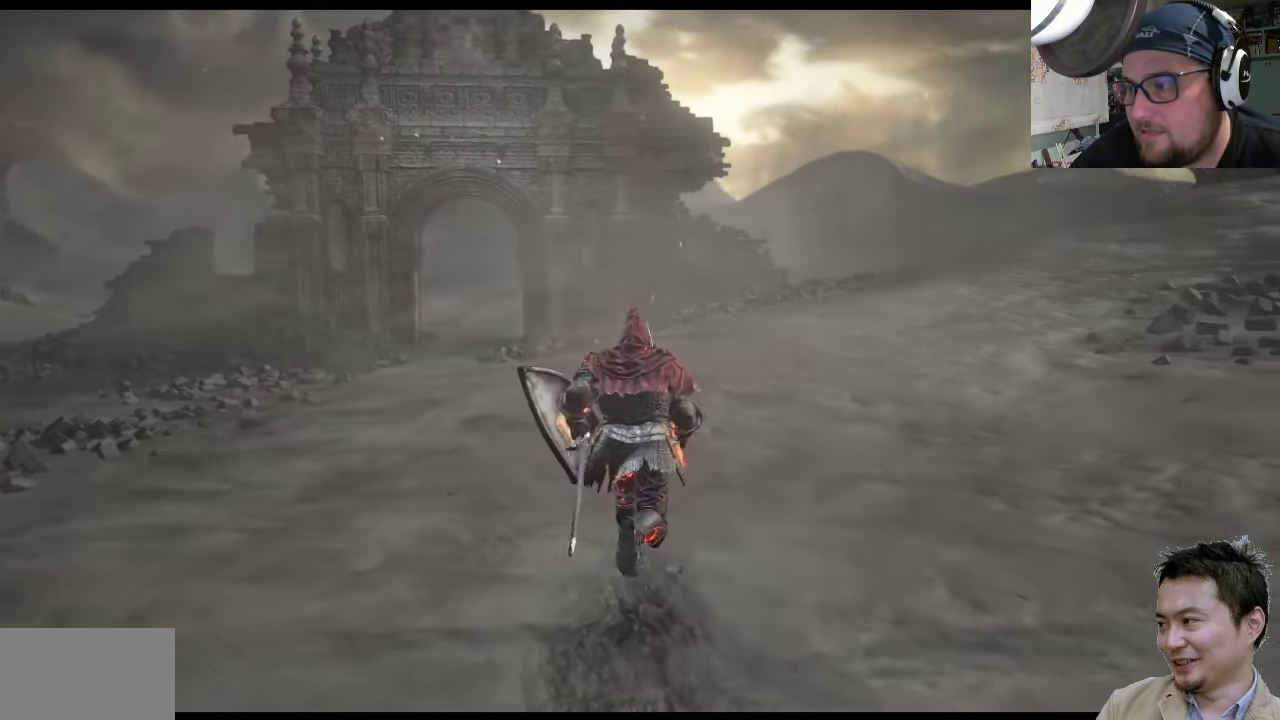
{"buttons": [], "left_stick": "up-left", "right_stick": "right", "events": [[117, "left_stick", "up-left"]]}
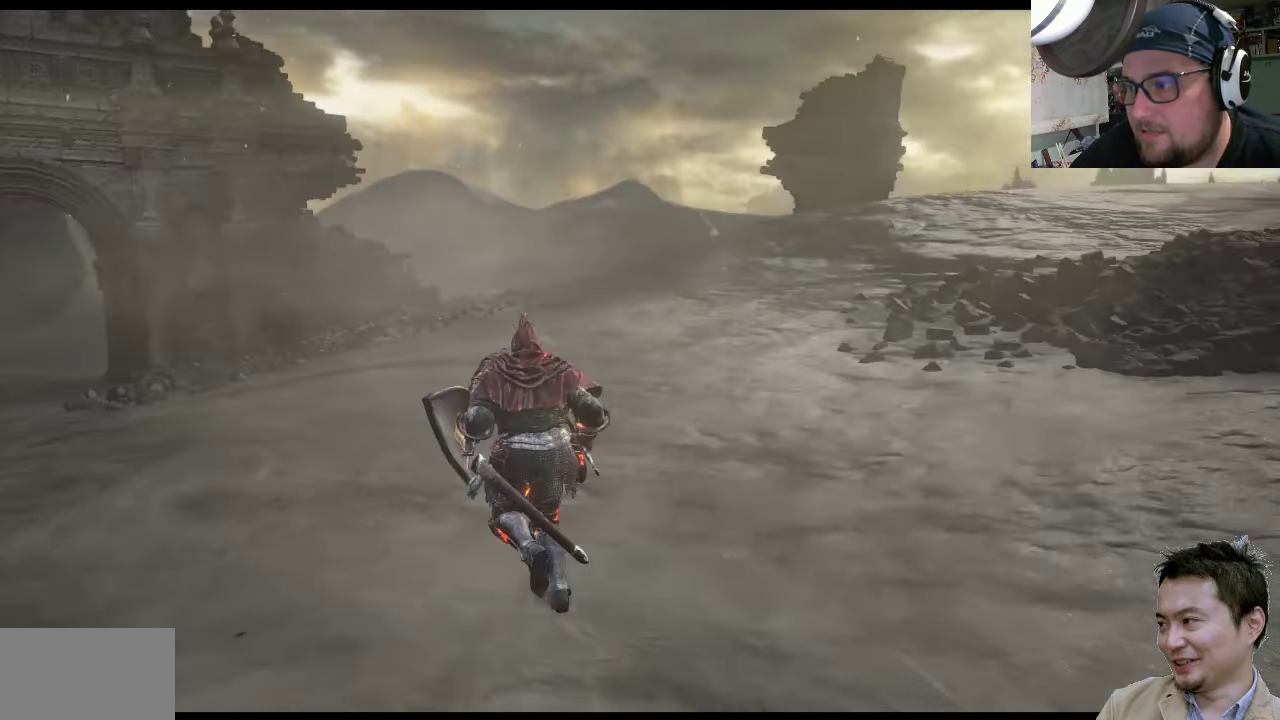
{"buttons": [], "left_stick": "up-left", "right_stick": "left", "events": [[100, "right_stick", "center"], [500, "right_stick", "left"]]}
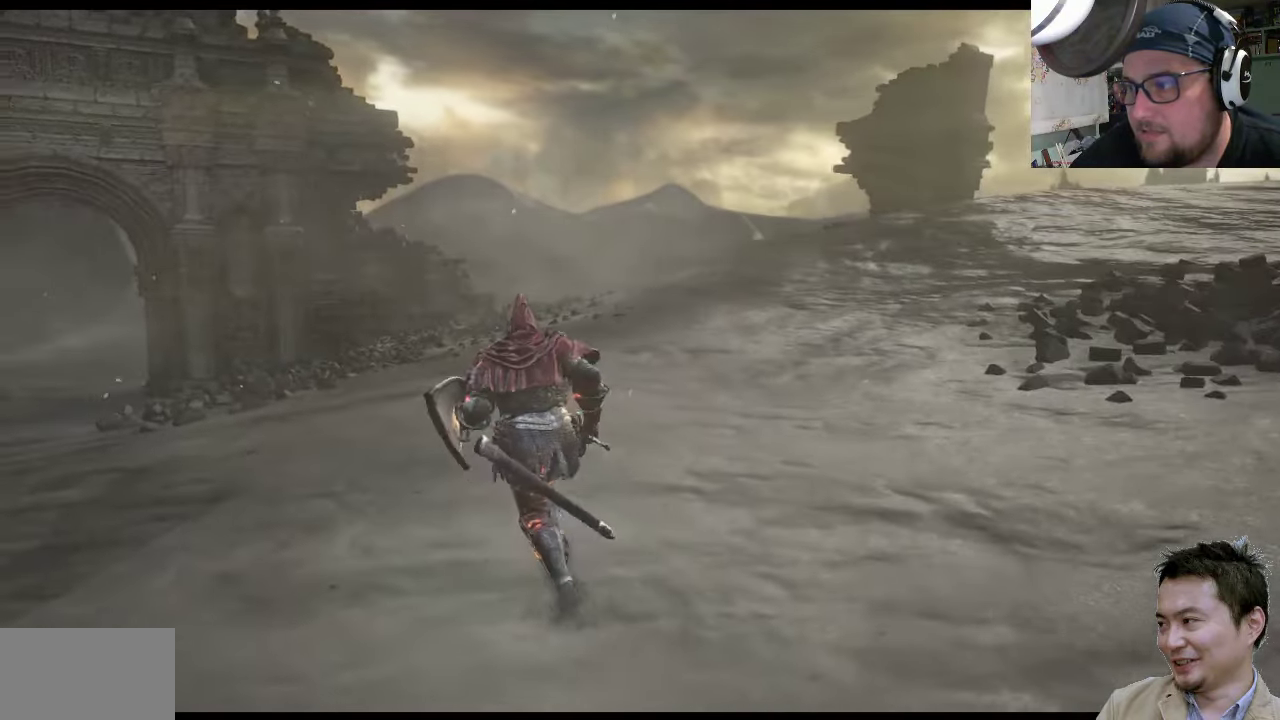
{"buttons": [], "left_stick": "up", "right_stick": "center", "events": [[34, "right_stick", "up-left"], [333, "left_stick", "up"], [433, "right_stick", "center"]]}
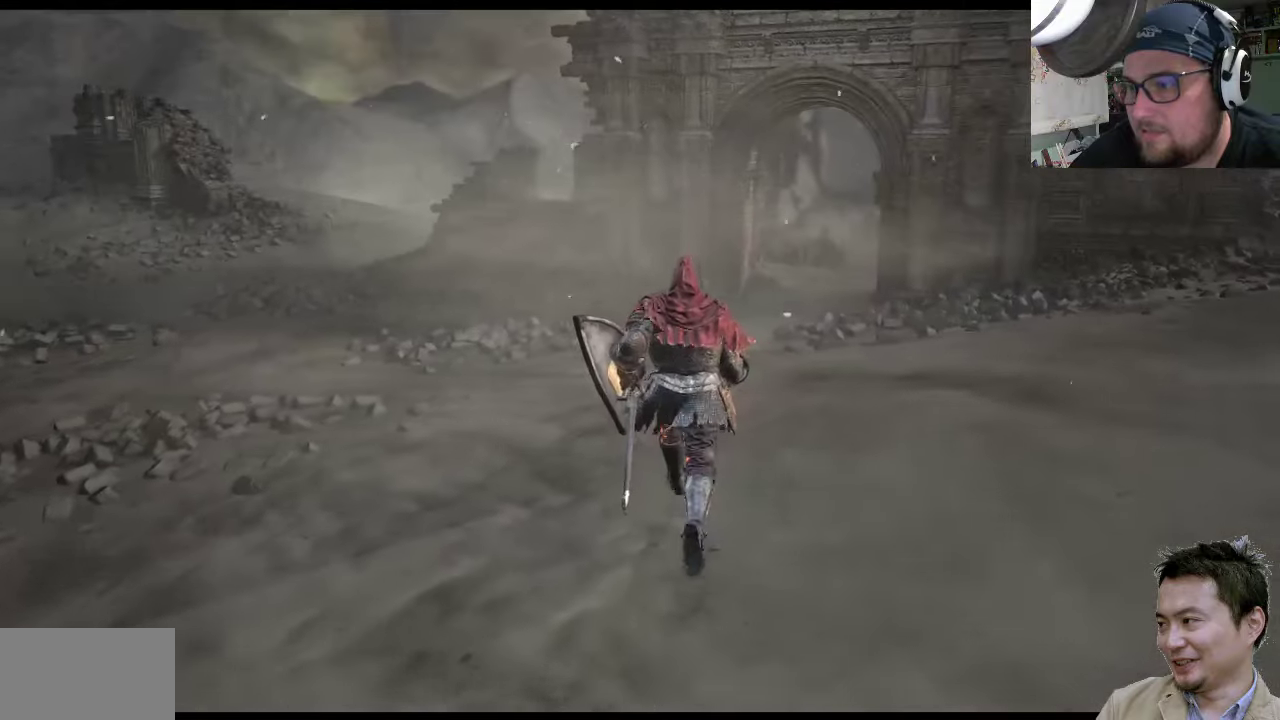
{"buttons": [], "left_stick": "up-right", "right_stick": "up-left", "events": [[233, "left_stick", "up-right"], [333, "right_stick", "up-left"]]}
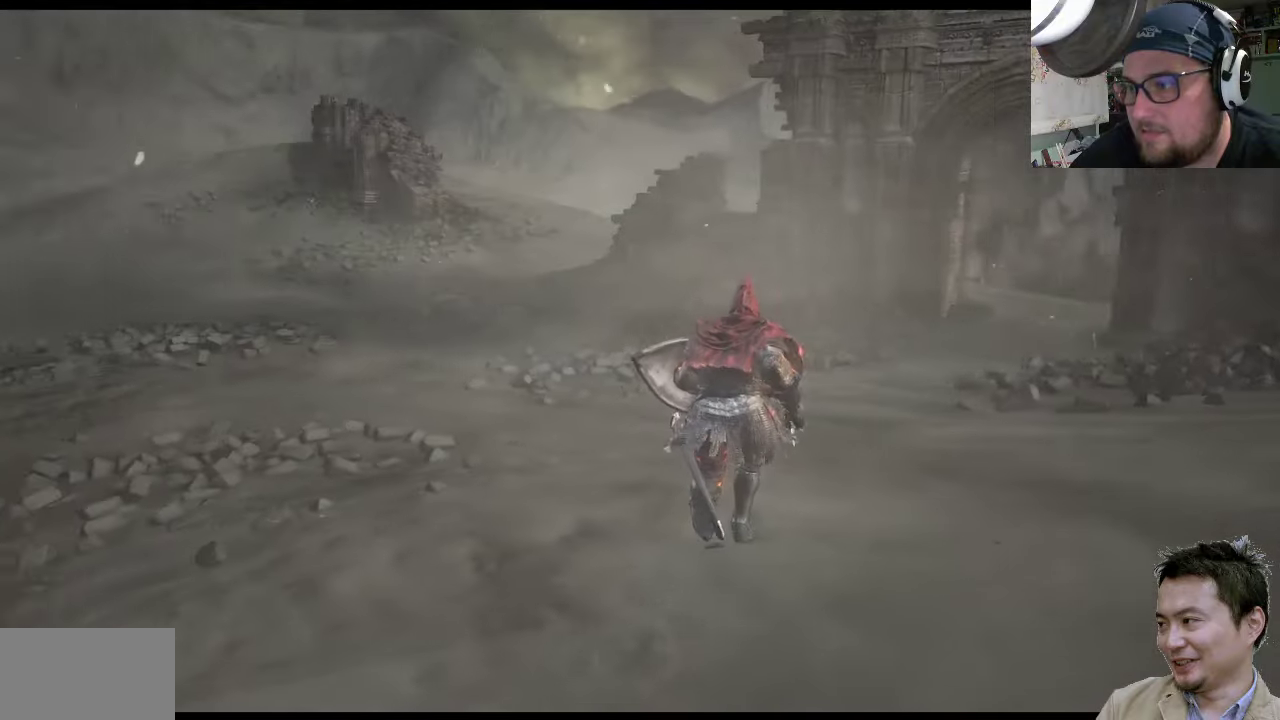
{"buttons": [], "left_stick": "up-right", "right_stick": "center", "events": [[150, "right_stick", "left"], [366, "right_stick", "center"]]}
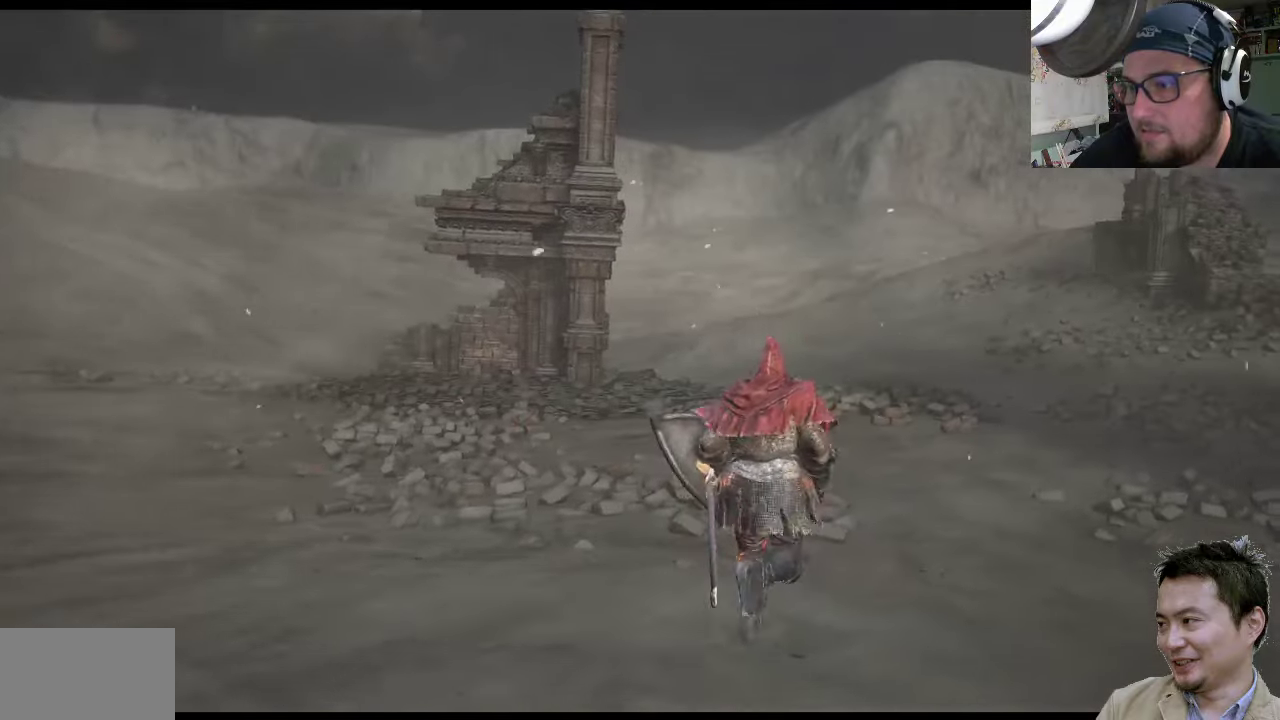
{"buttons": [], "left_stick": "up-right", "right_stick": "down-right", "events": [[416, "right_stick", "down-right"]]}
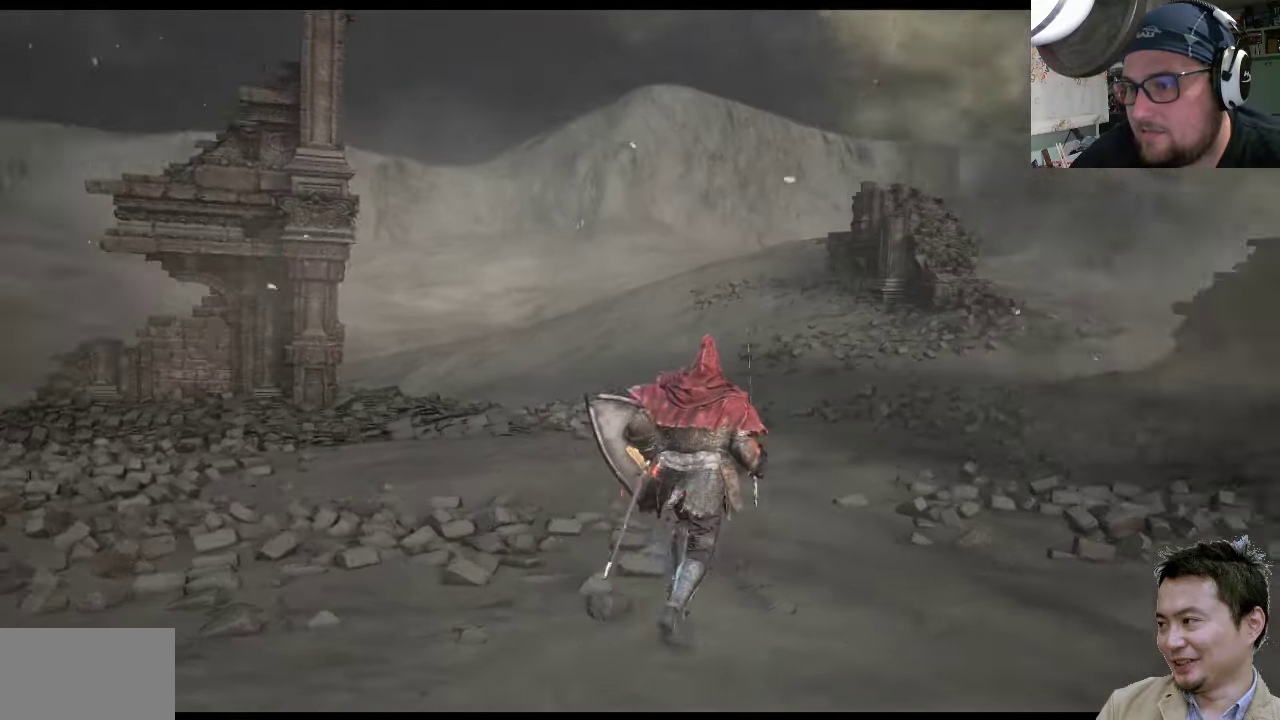
{"buttons": [], "left_stick": "up-right", "right_stick": "center", "events": [[216, "right_stick", "right"], [450, "right_stick", "center"]]}
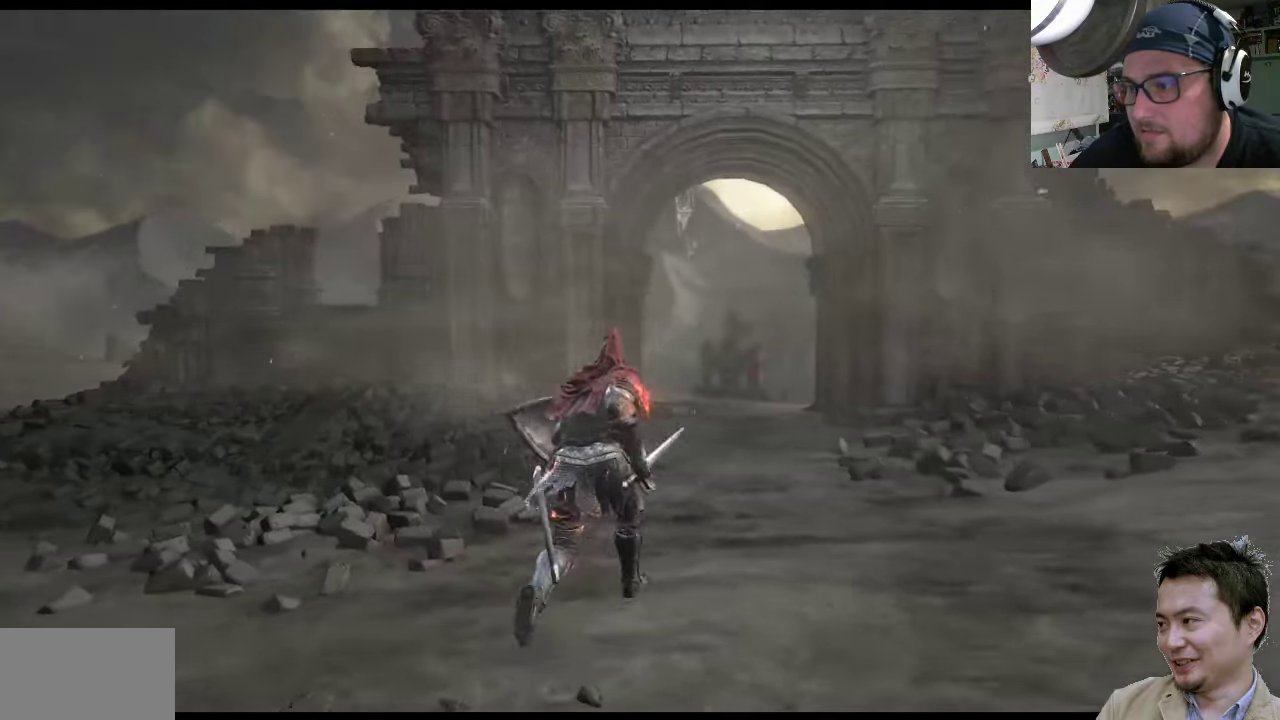
{"buttons": [], "left_stick": "up-right", "right_stick": "up", "events": [[433, "right_stick", "up"]]}
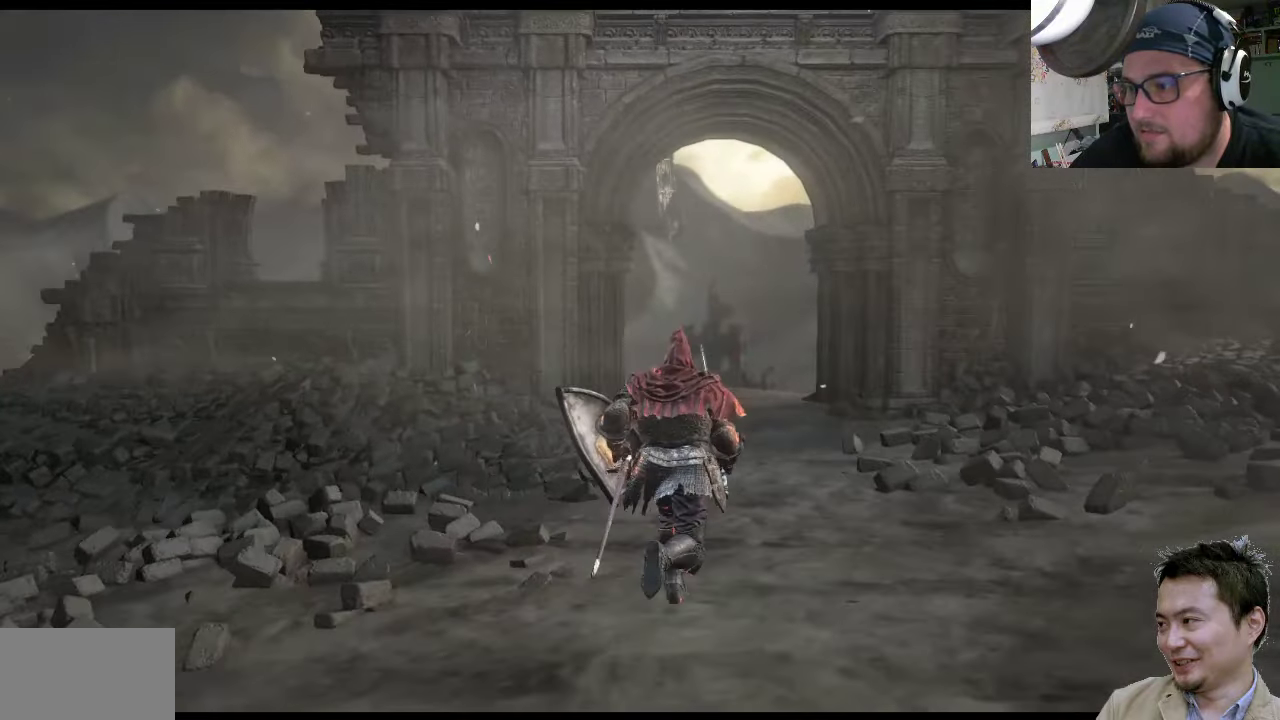
{"buttons": [], "left_stick": "up-right", "right_stick": "center", "events": [[66, "right_stick", "center"]]}
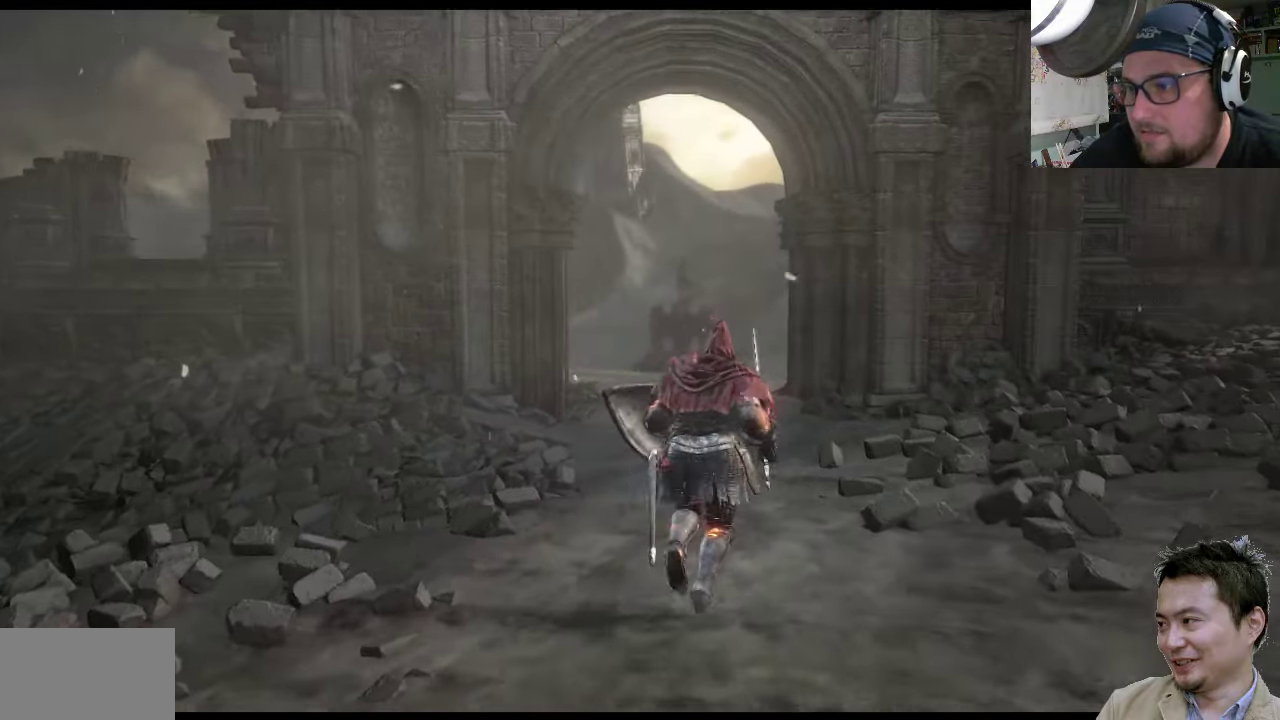
{"buttons": [], "left_stick": "up-right", "right_stick": "center", "events": []}
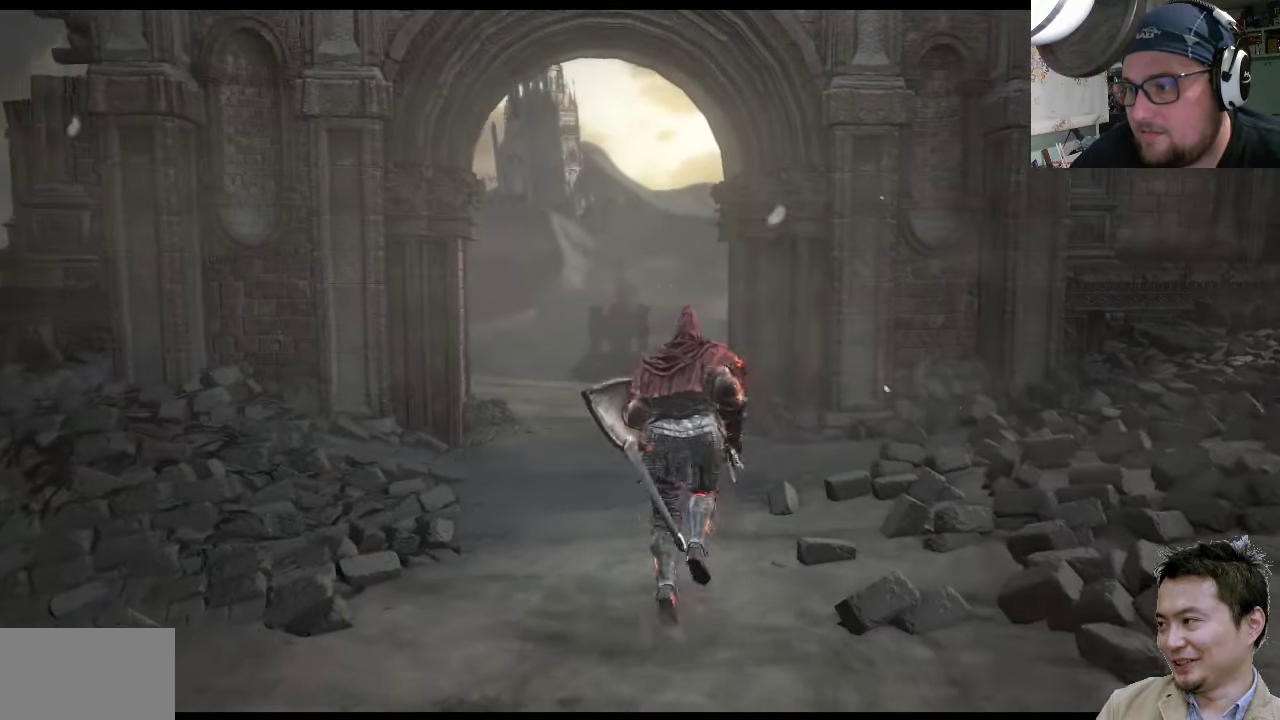
{"buttons": [], "left_stick": "up", "right_stick": "up-left", "events": [[33, "left_stick", "up"], [100, "right_stick", "up-left"]]}
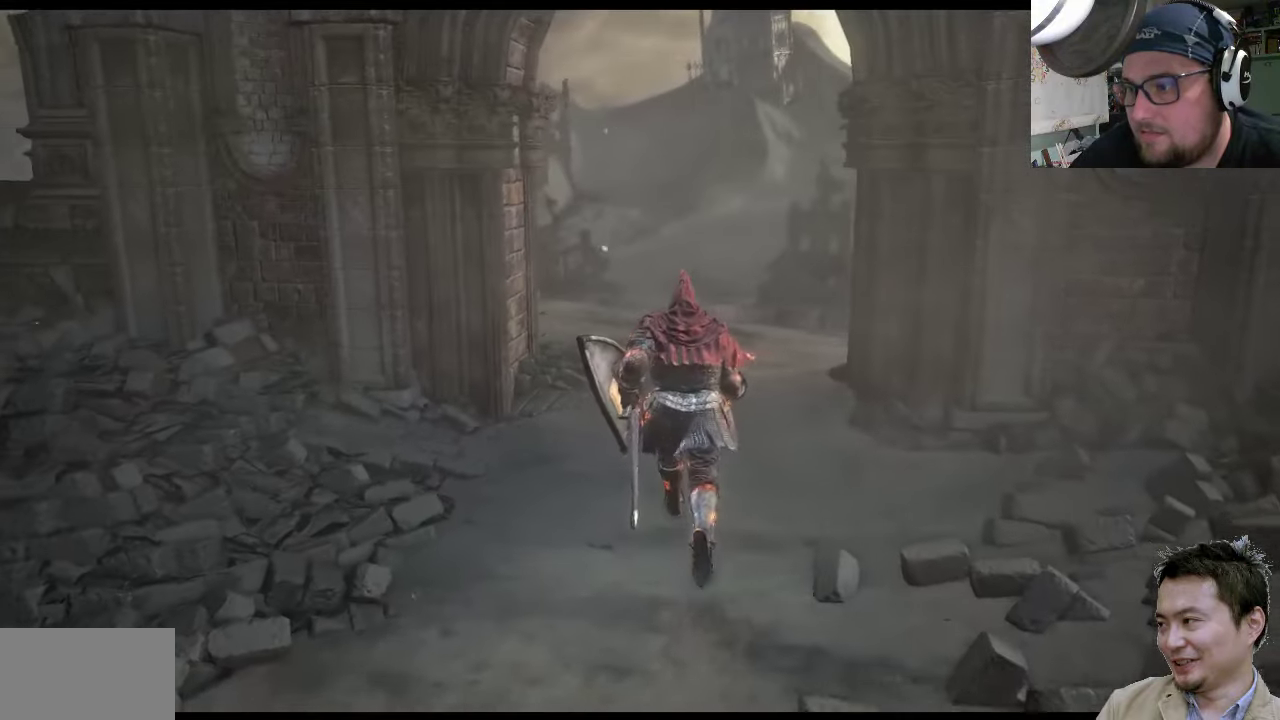
{"buttons": [], "left_stick": "up", "right_stick": "center", "events": [[316, "right_stick", "center"]]}
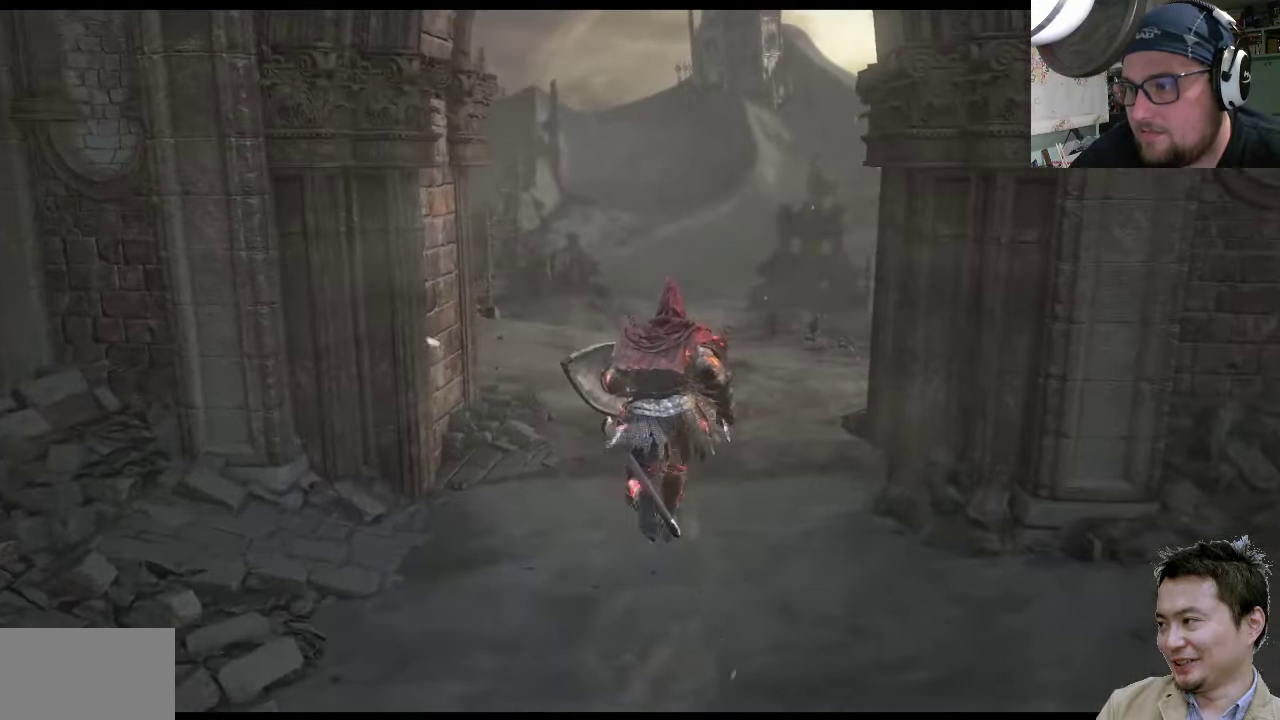
{"buttons": [], "left_stick": "up", "right_stick": "center", "events": []}
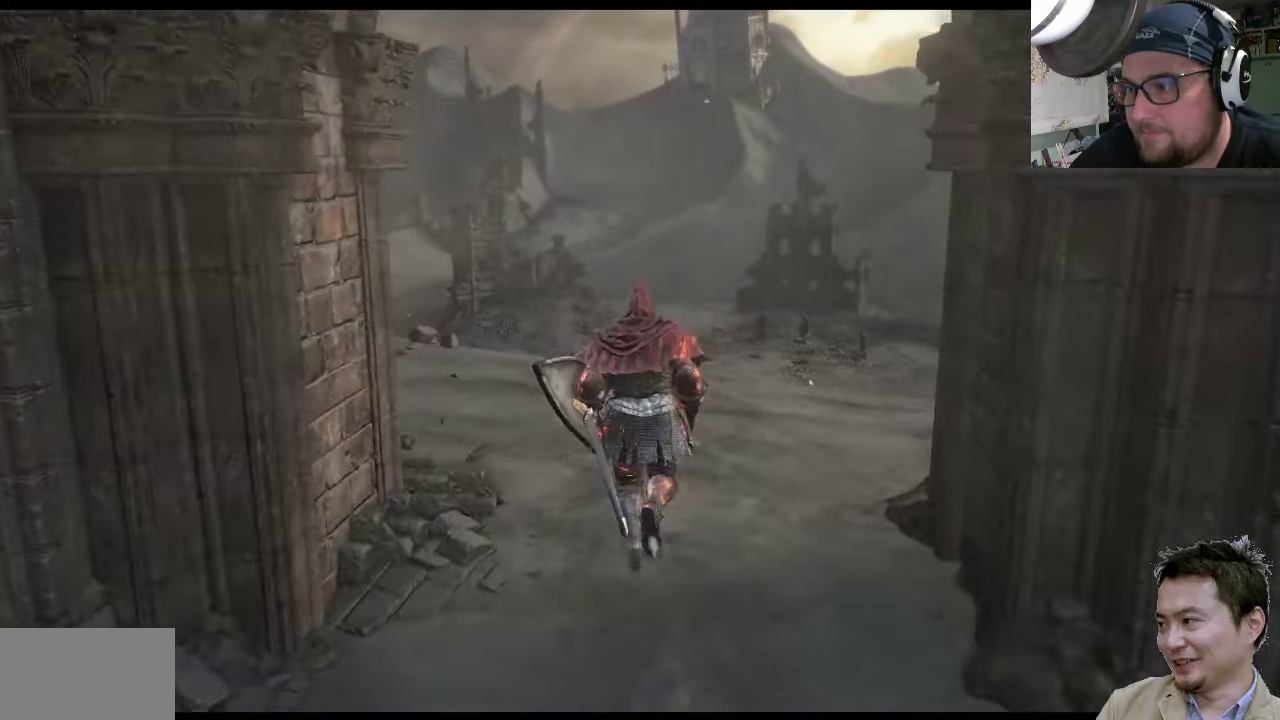
{"buttons": [], "left_stick": "up", "right_stick": "center", "events": []}
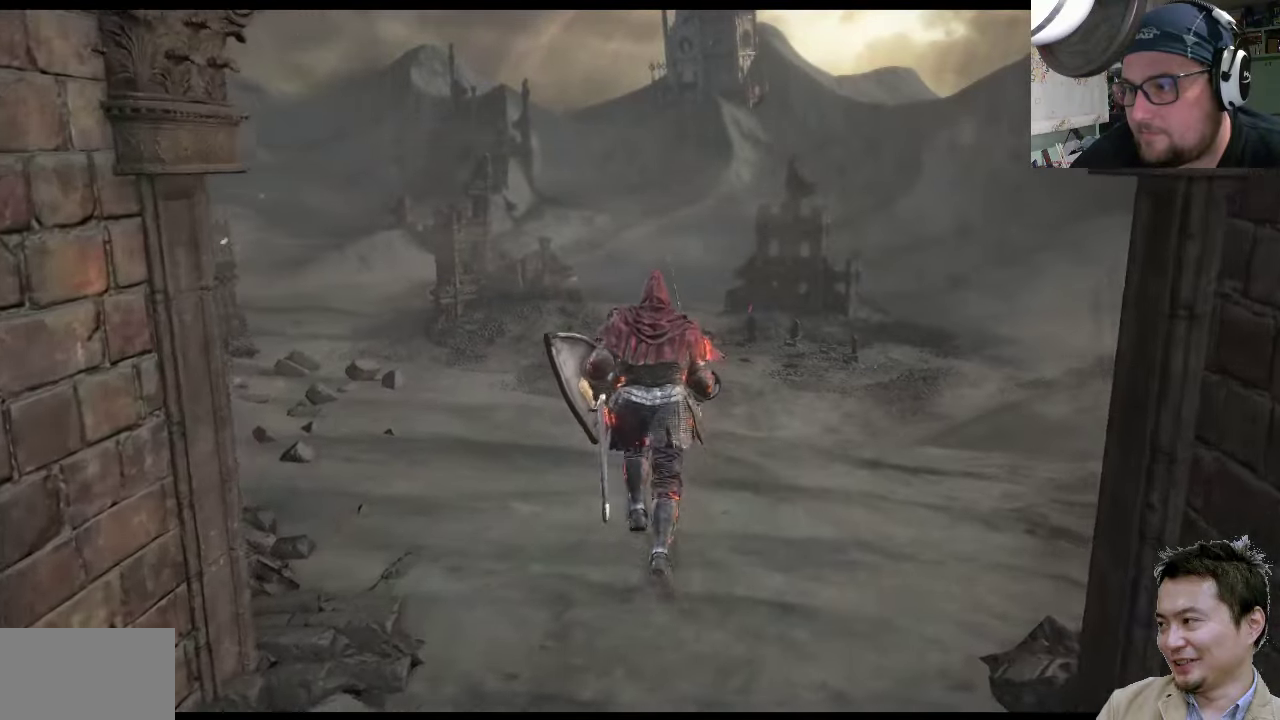
{"buttons": [], "left_stick": "center", "right_stick": "up-left", "events": [[400, "left_stick", "center"], [500, "right_stick", "up-left"]]}
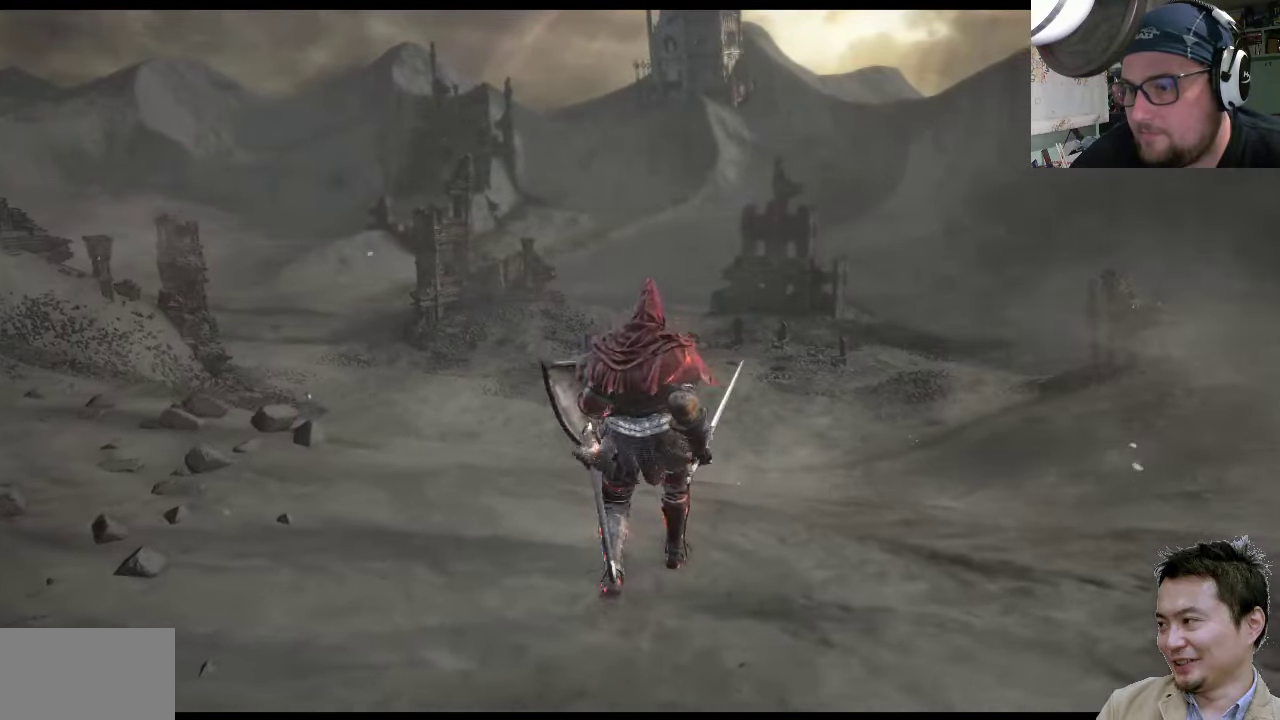
{"buttons": [], "left_stick": "center", "right_stick": "center", "events": [[333, "right_stick", "left"], [500, "right_stick", "center"]]}
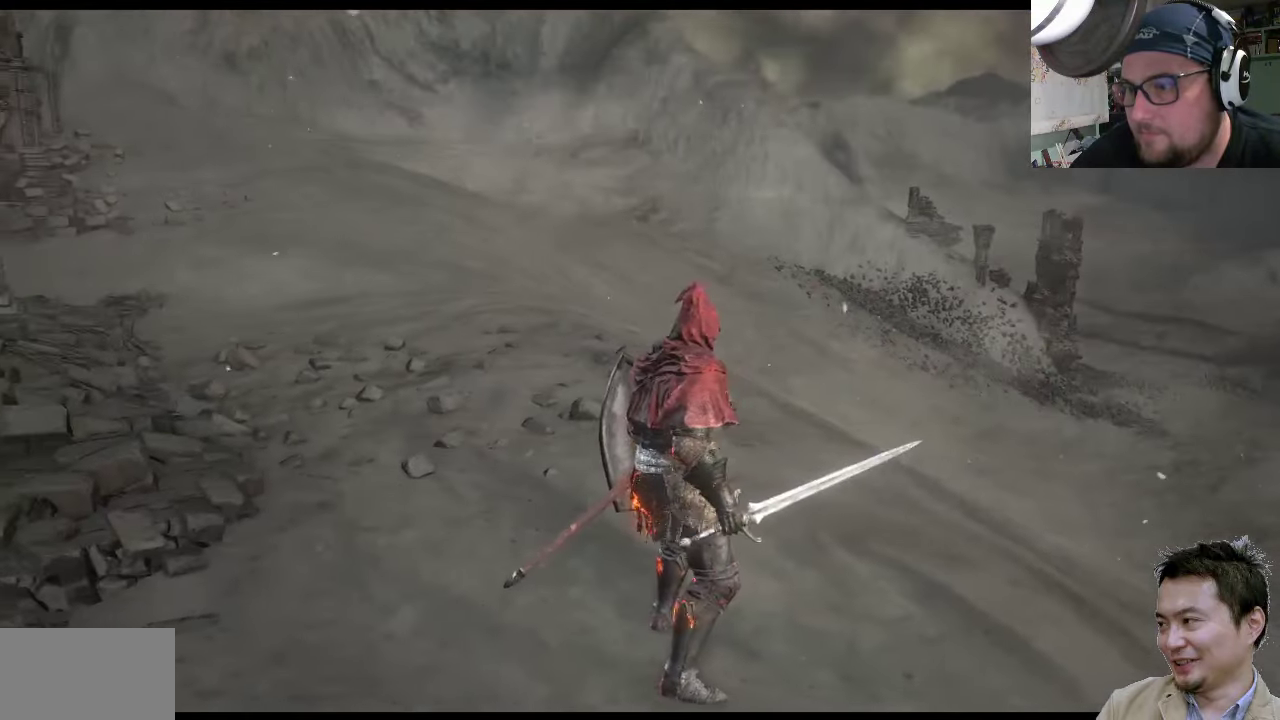
{"buttons": [], "left_stick": "center", "right_stick": "left", "events": [[500, "right_stick", "left"]]}
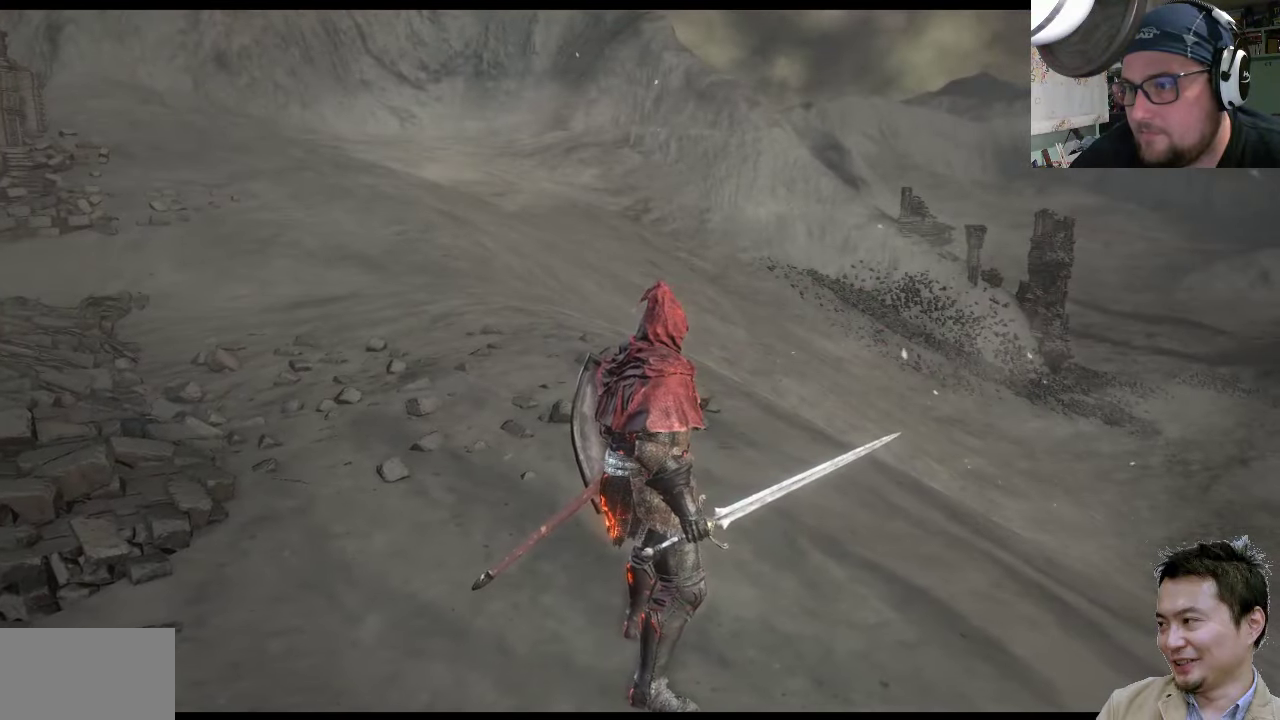
{"buttons": [], "left_stick": "center", "right_stick": "right", "events": [[17, "right_stick", "right"]]}
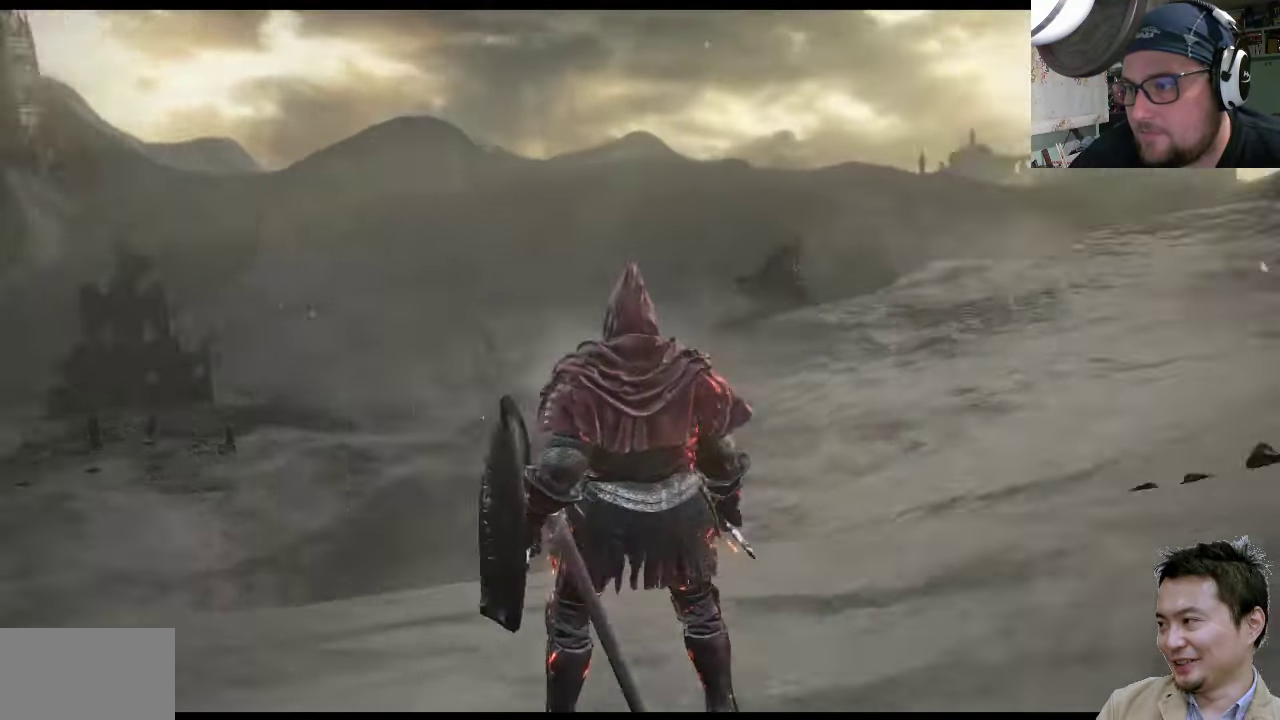
{"buttons": [], "left_stick": "center", "right_stick": "center", "events": [[250, "right_stick", "center"]]}
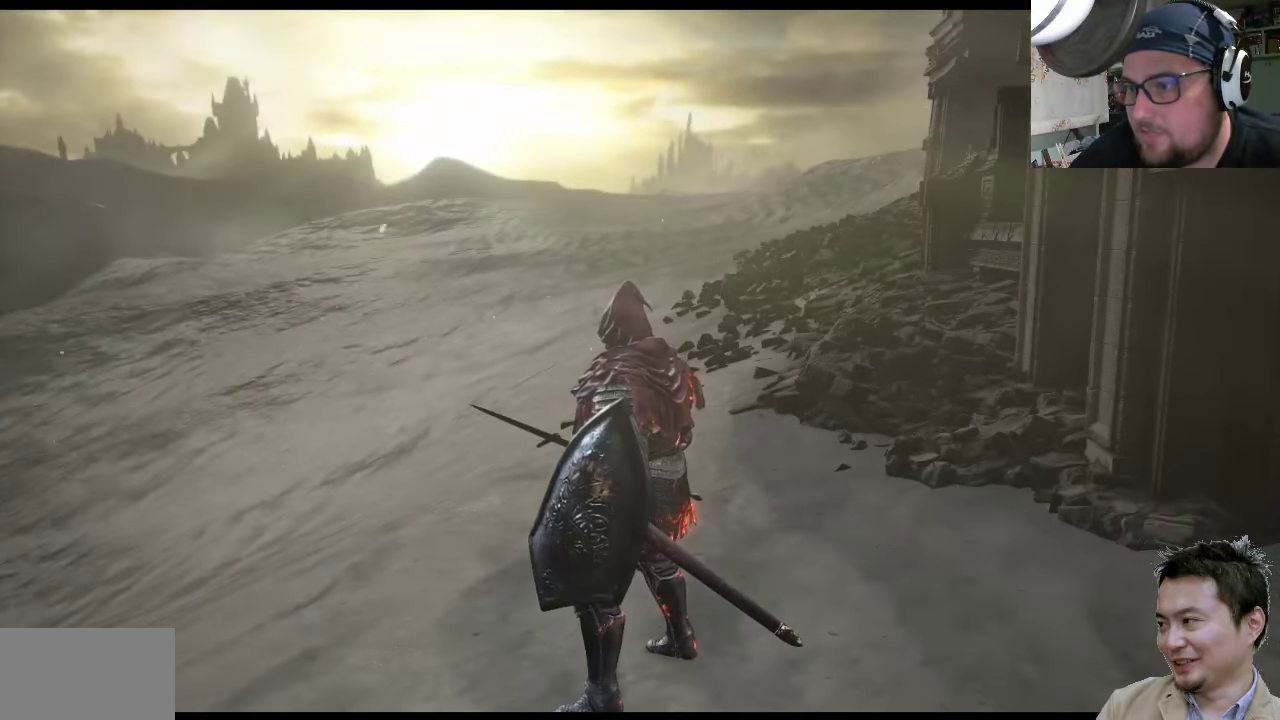
{"buttons": [], "left_stick": "center", "right_stick": "center", "events": []}
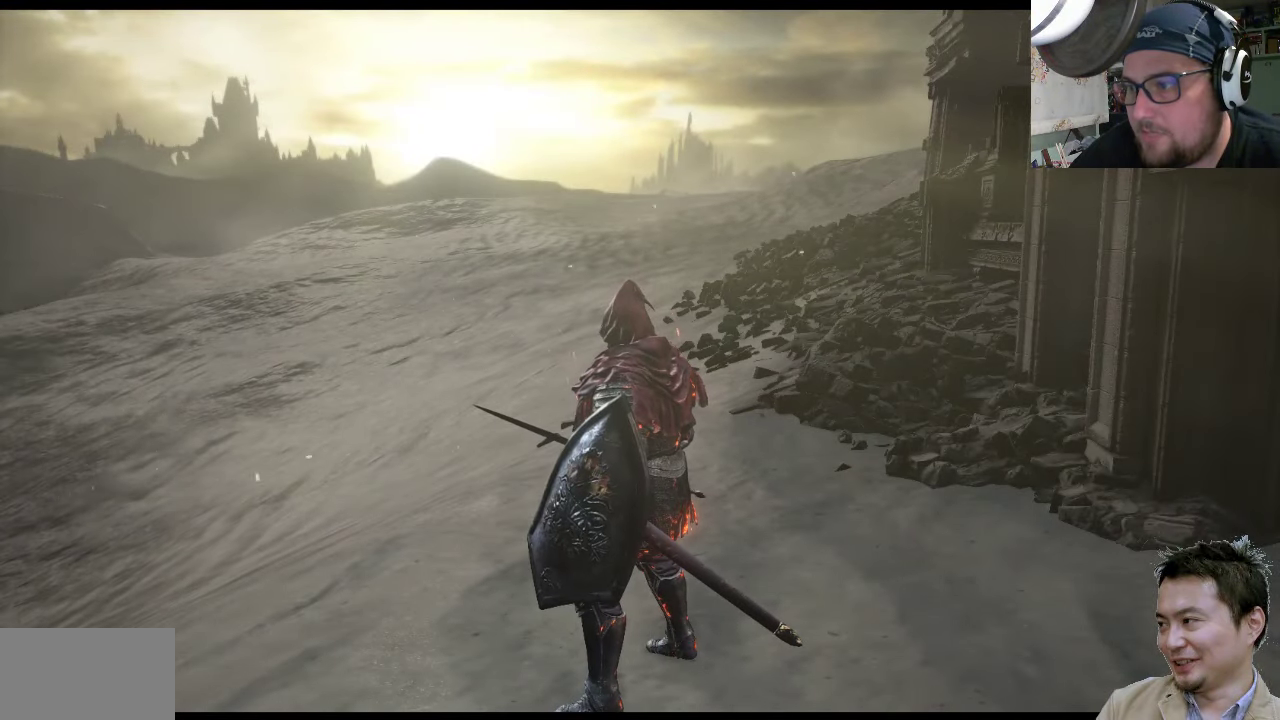
{"buttons": [], "left_stick": "center", "right_stick": "up-left", "events": [[200, "right_stick", "left"], [367, "right_stick", "up-left"]]}